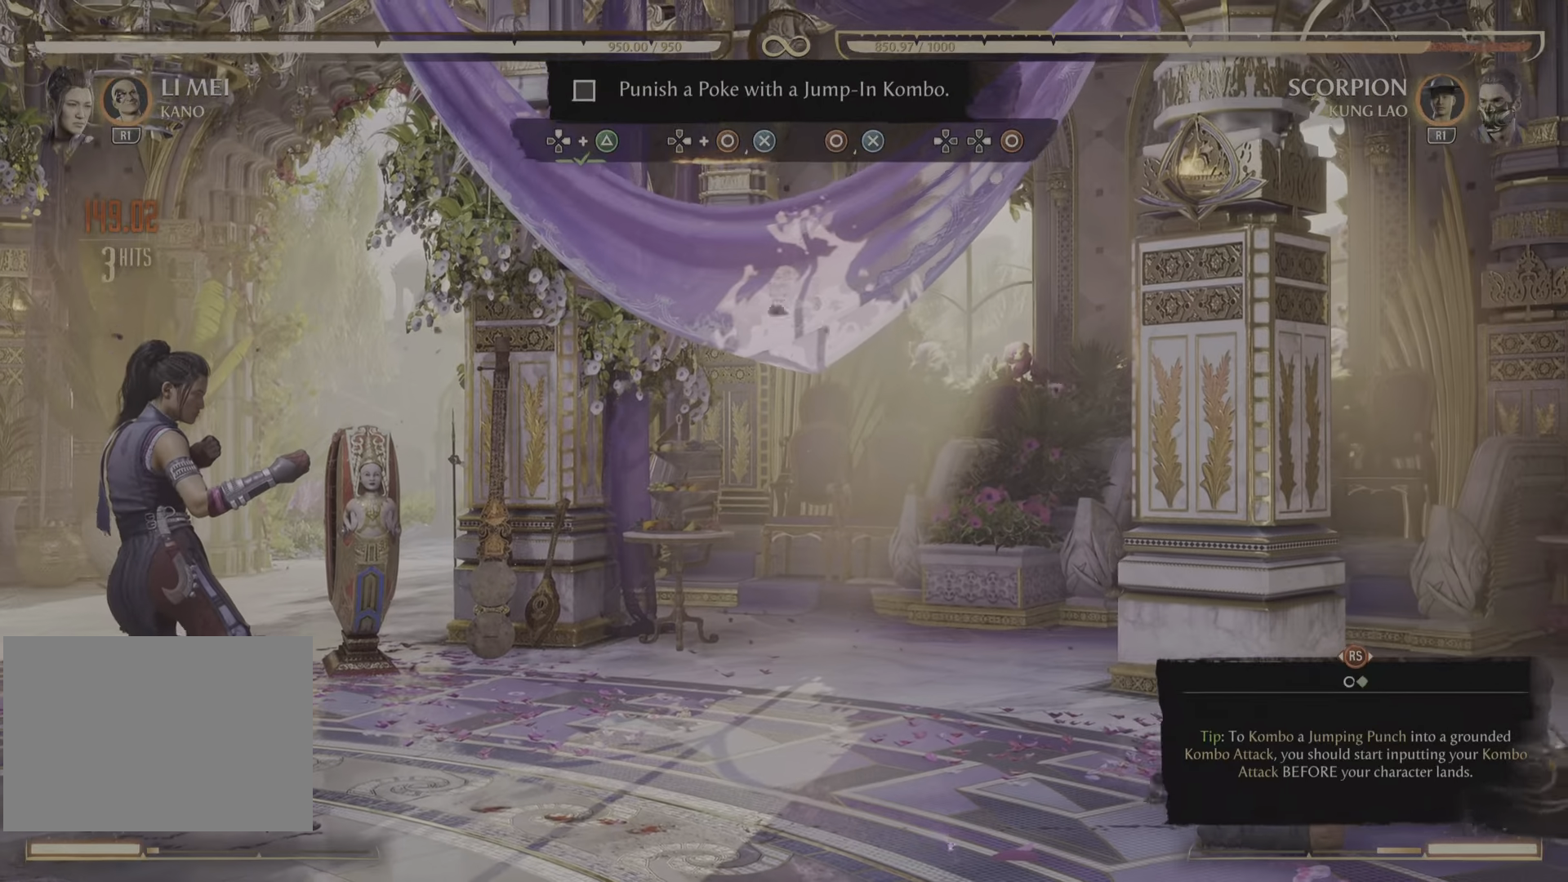
Gameplay with a controller (PlayStation layout); each line is a JSON object with the inputs held at the frame after it. "events" lists button and stick changes between this image and that frame as [ms after this image, input, new state], when the widget could be followed in between. Not read: CIRCLE CROSS DPAD_DOWN DPAD_RIGHT R2 SELECT.
{"buttons": [], "left_stick": "center", "right_stick": "center"}
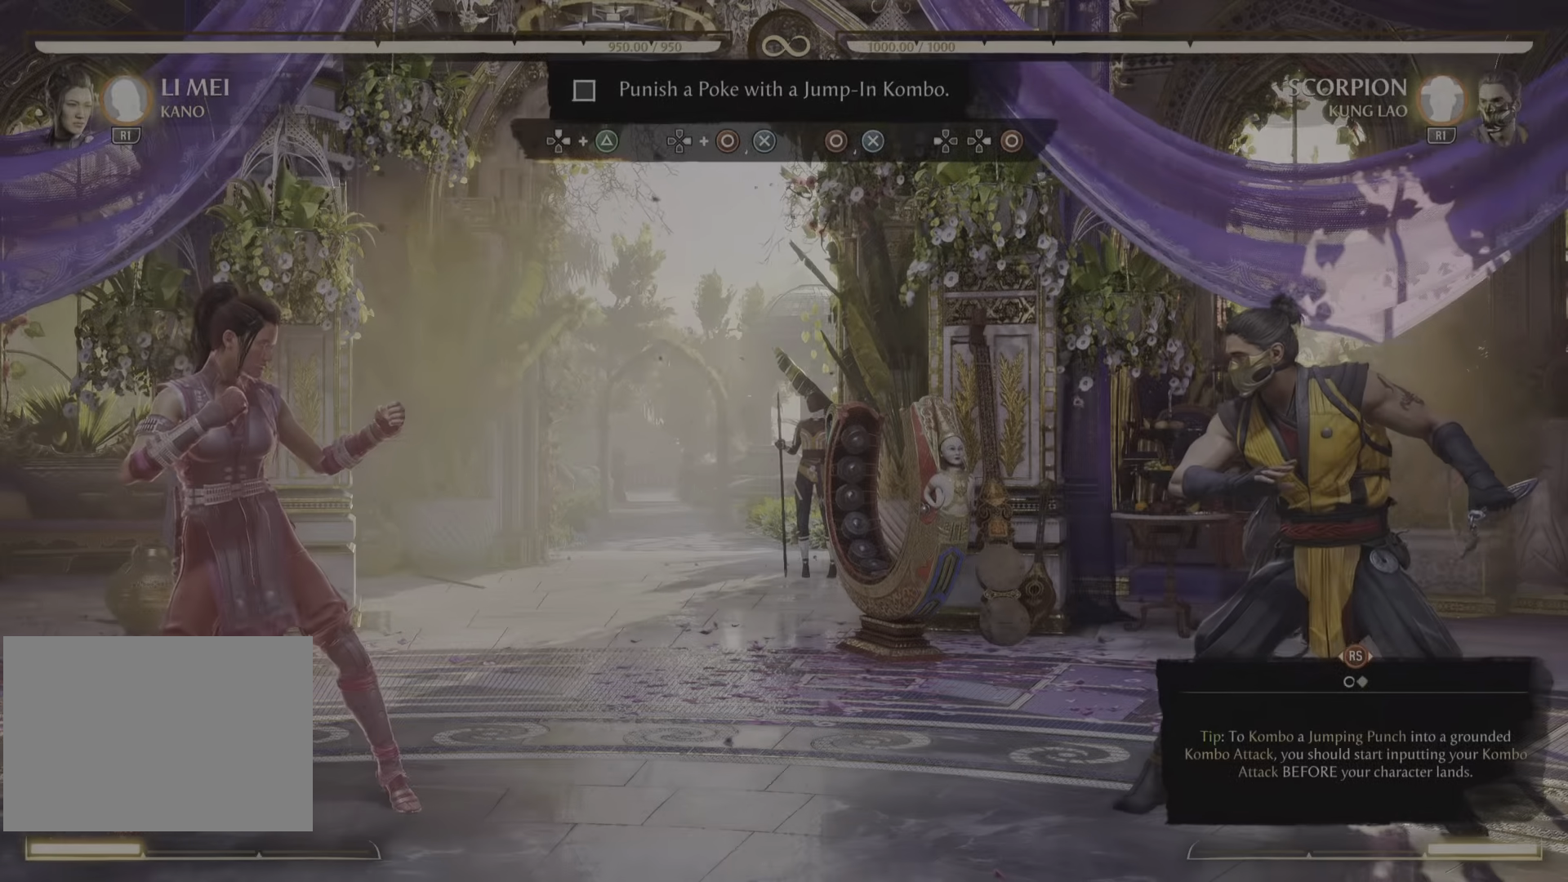
{"buttons": ["DPAD_UP"], "left_stick": "center", "right_stick": "center", "events": [[484, "DPAD_UP", "down"]]}
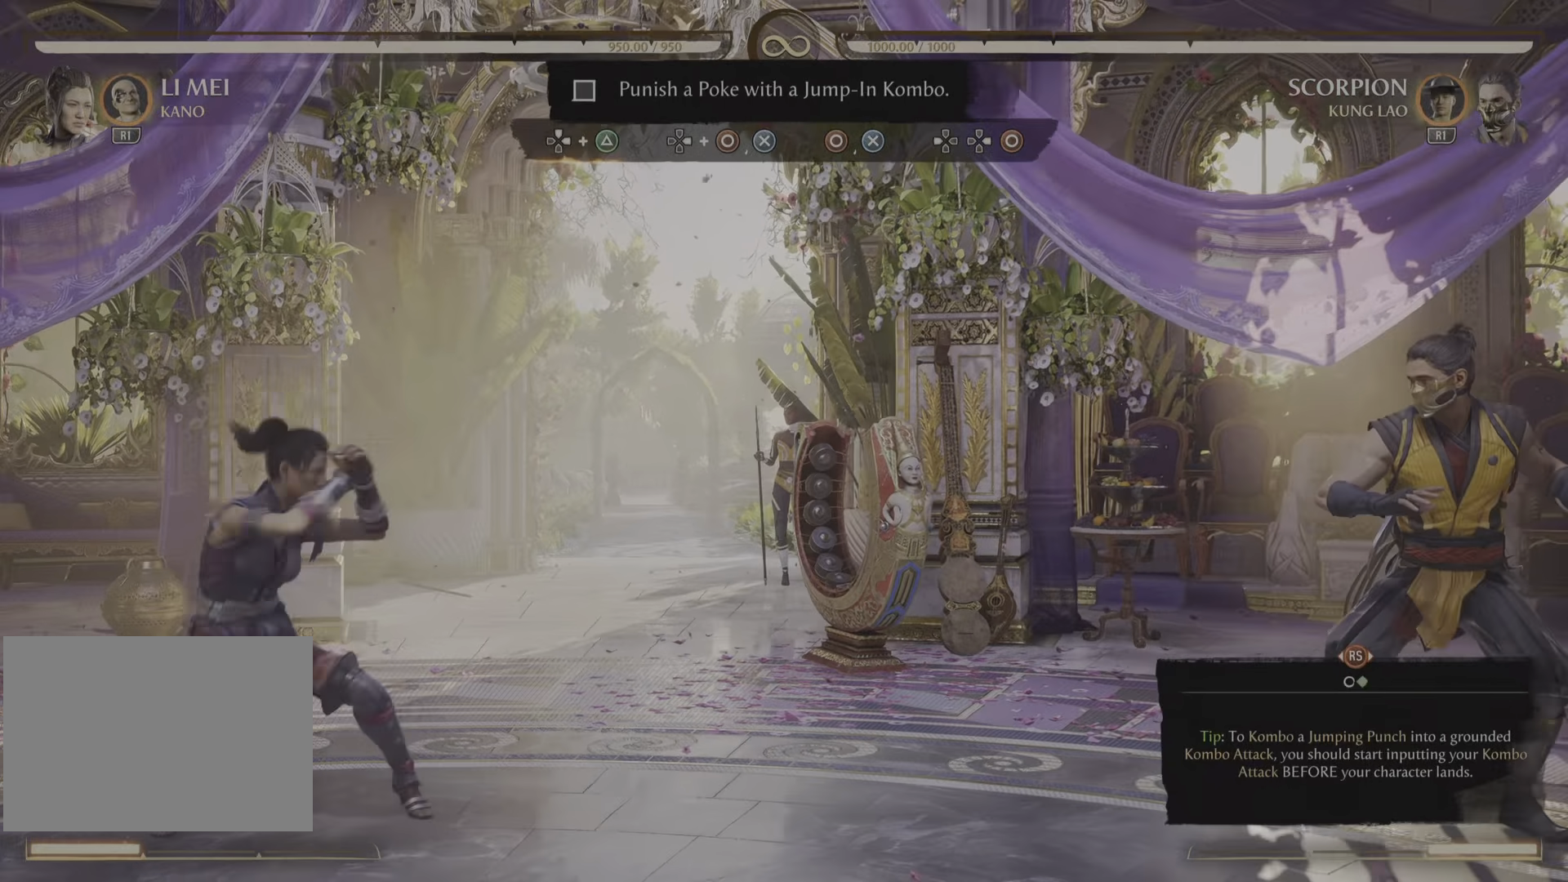
{"buttons": ["DPAD_UP"], "left_stick": "center", "right_stick": "center", "events": []}
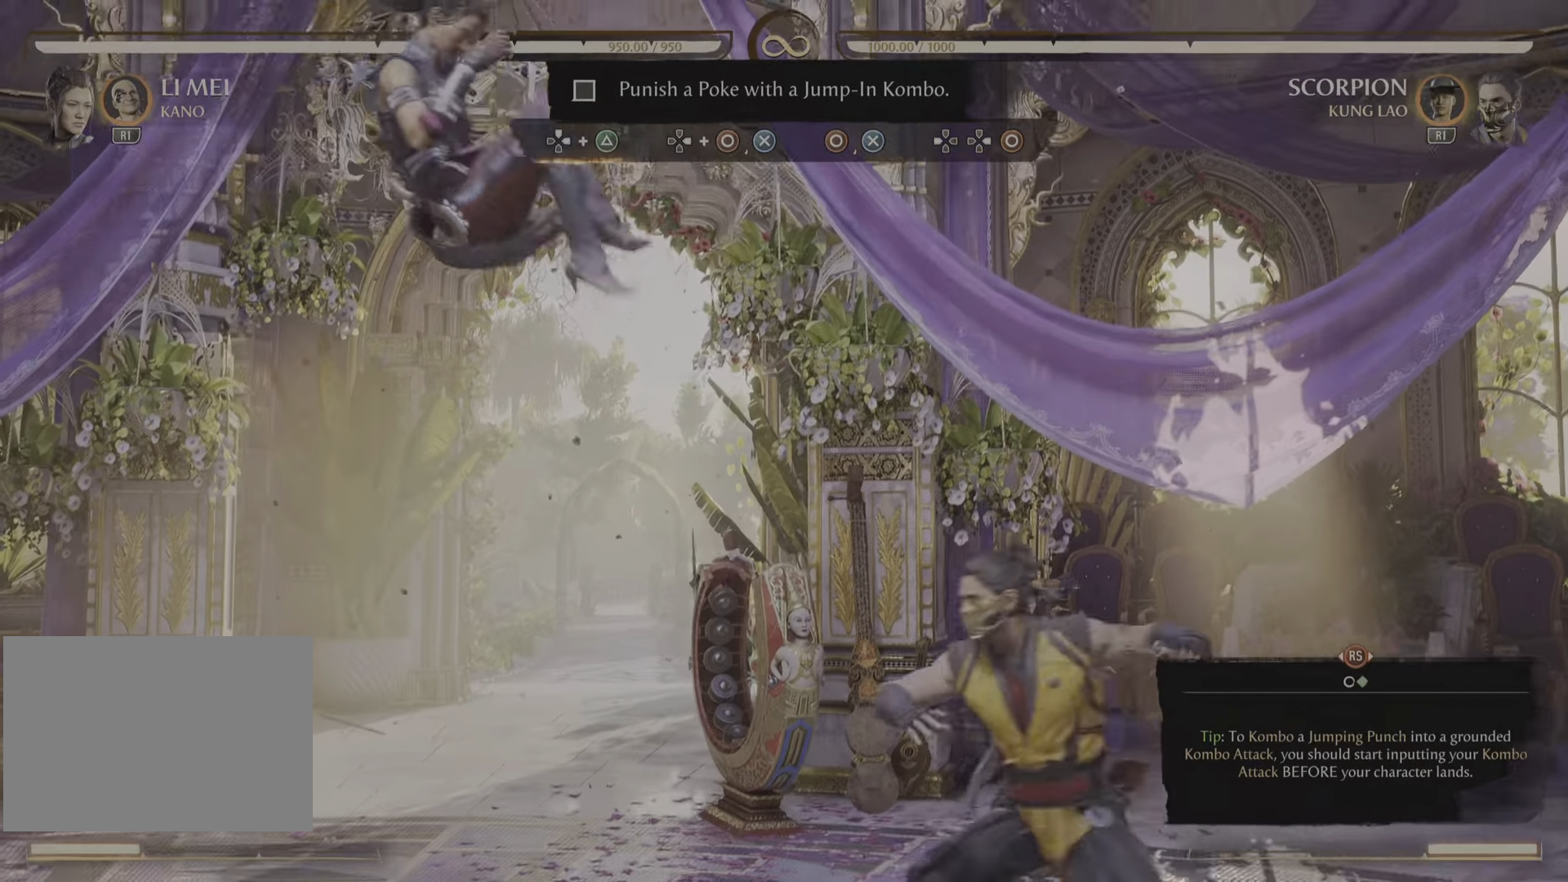
{"buttons": [], "left_stick": "center", "right_stick": "center", "events": [[50, "DPAD_UP", "up"]]}
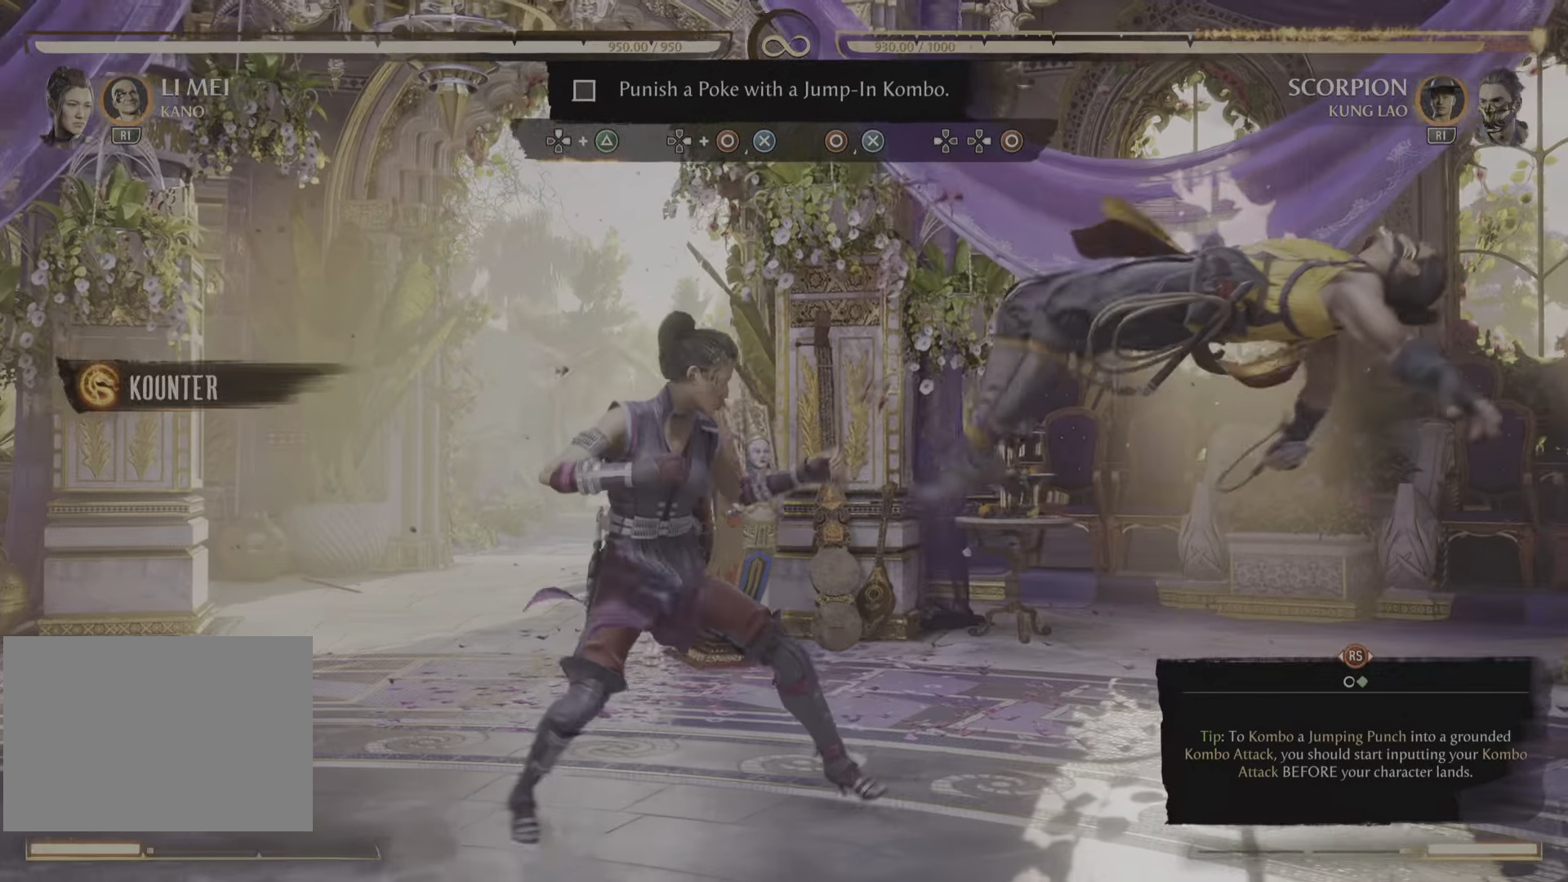
{"buttons": [], "left_stick": "center", "right_stick": "center", "events": []}
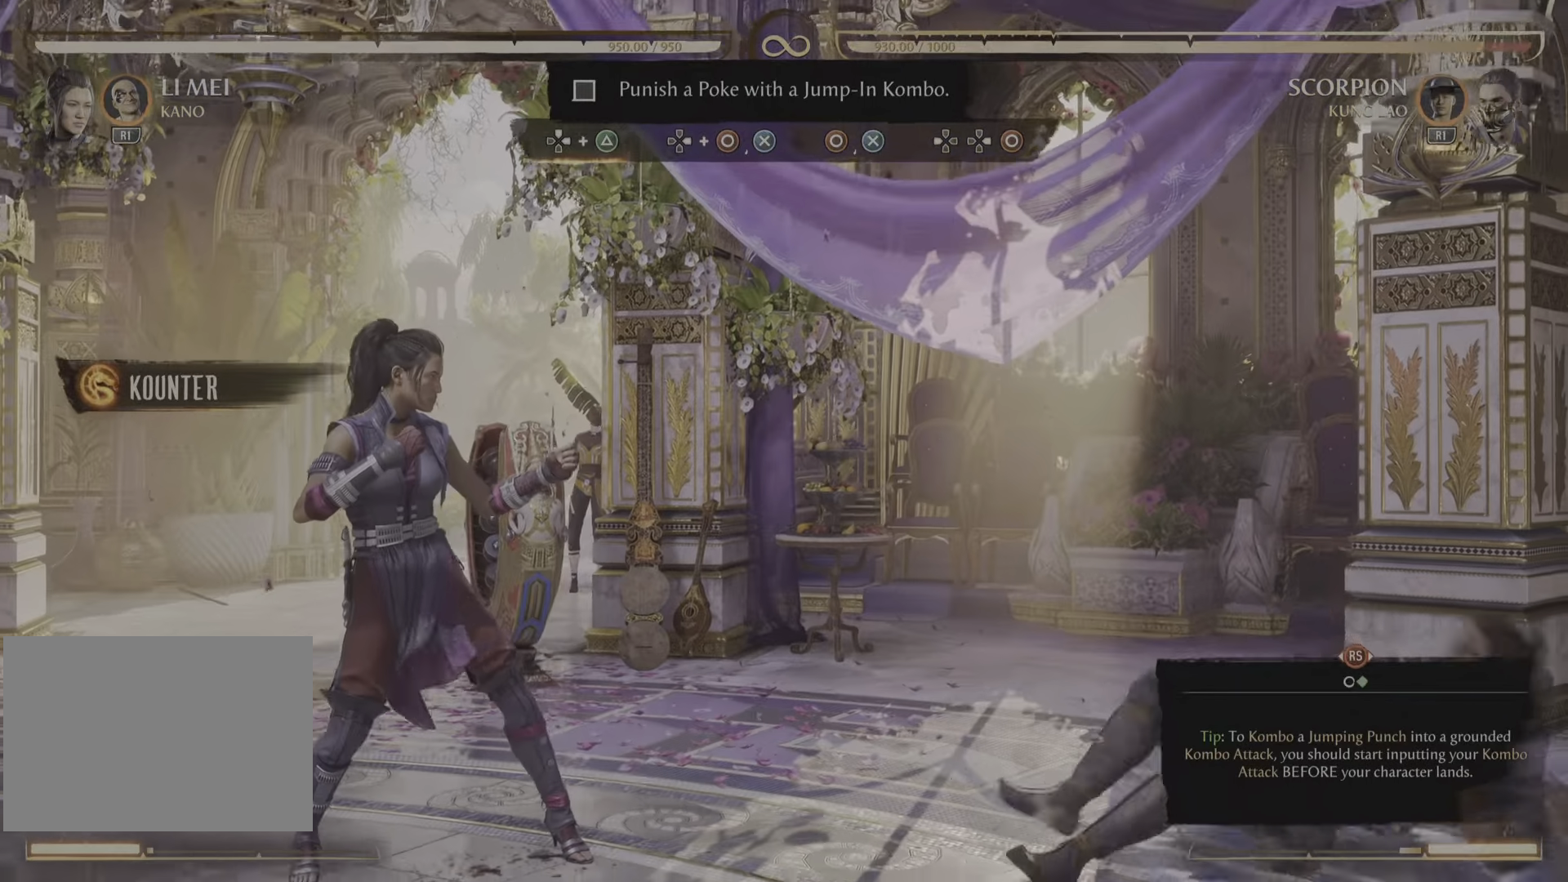
{"buttons": [], "left_stick": "center", "right_stick": "center"}